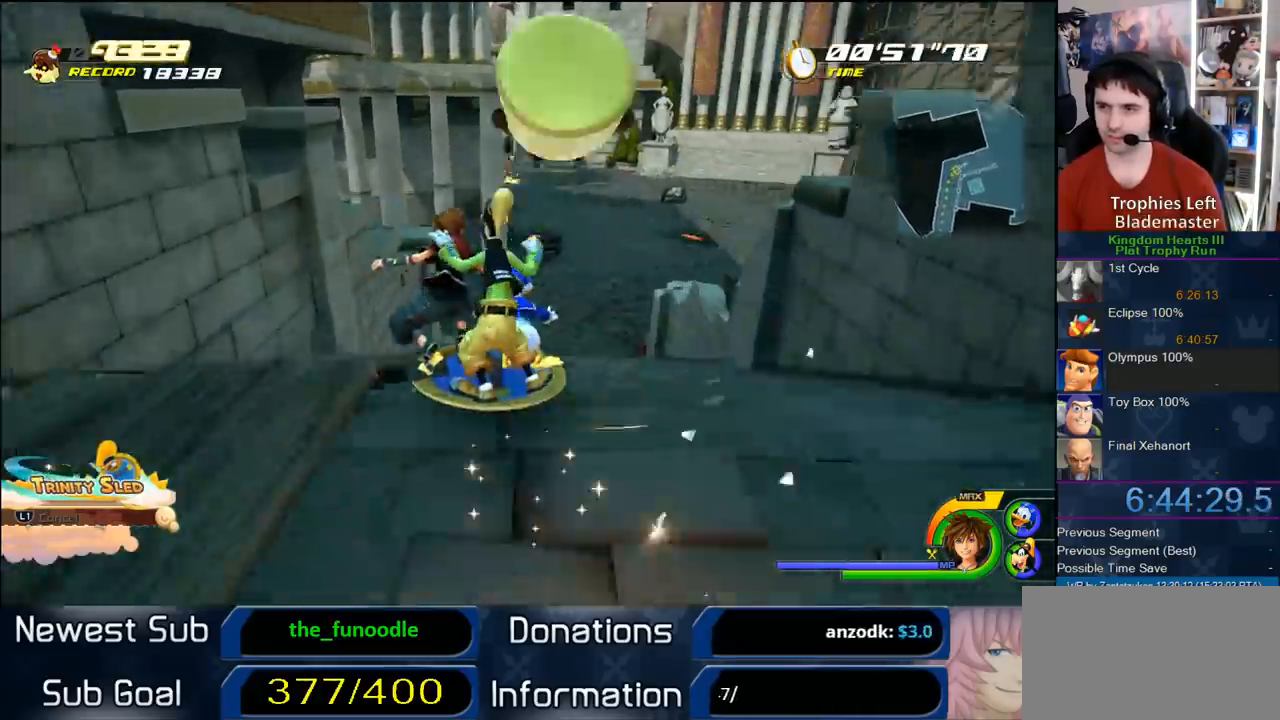
Gameplay with a controller (PlayStation layout); each line is a JSON object with the inputs held at the frame after it (dt_ms = milliseconds from this image to that frame). "events" lists button and stick changes between this image and that frame as [ms after this image, input, new state], when the widget could be followed in between. Not read: L1 L3 R3.
{"dt_ms": 500, "buttons": [], "left_stick": "right", "right_stick": "center", "events": [[17, "left_stick", "right"], [333, "left_stick", "center"], [500, "left_stick", "right"]]}
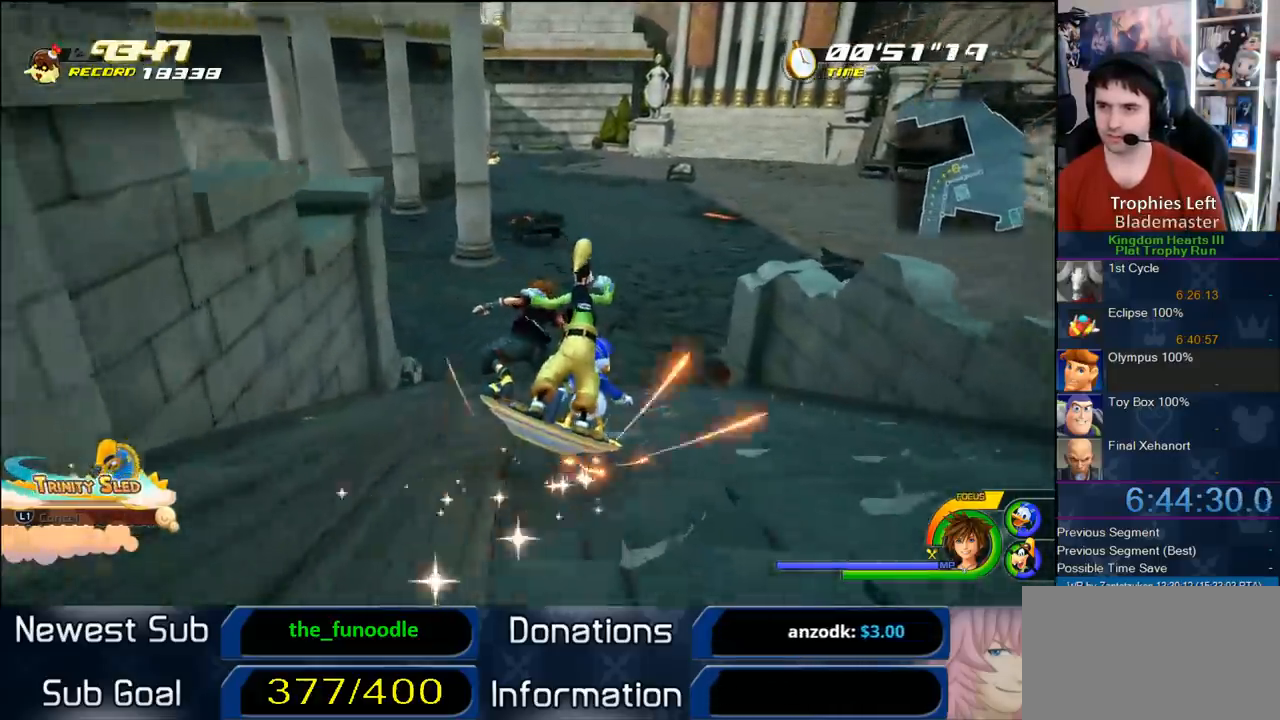
{"dt_ms": 500, "buttons": [], "left_stick": "right", "right_stick": "center", "events": [[167, "left_stick", "center"], [450, "left_stick", "right"]]}
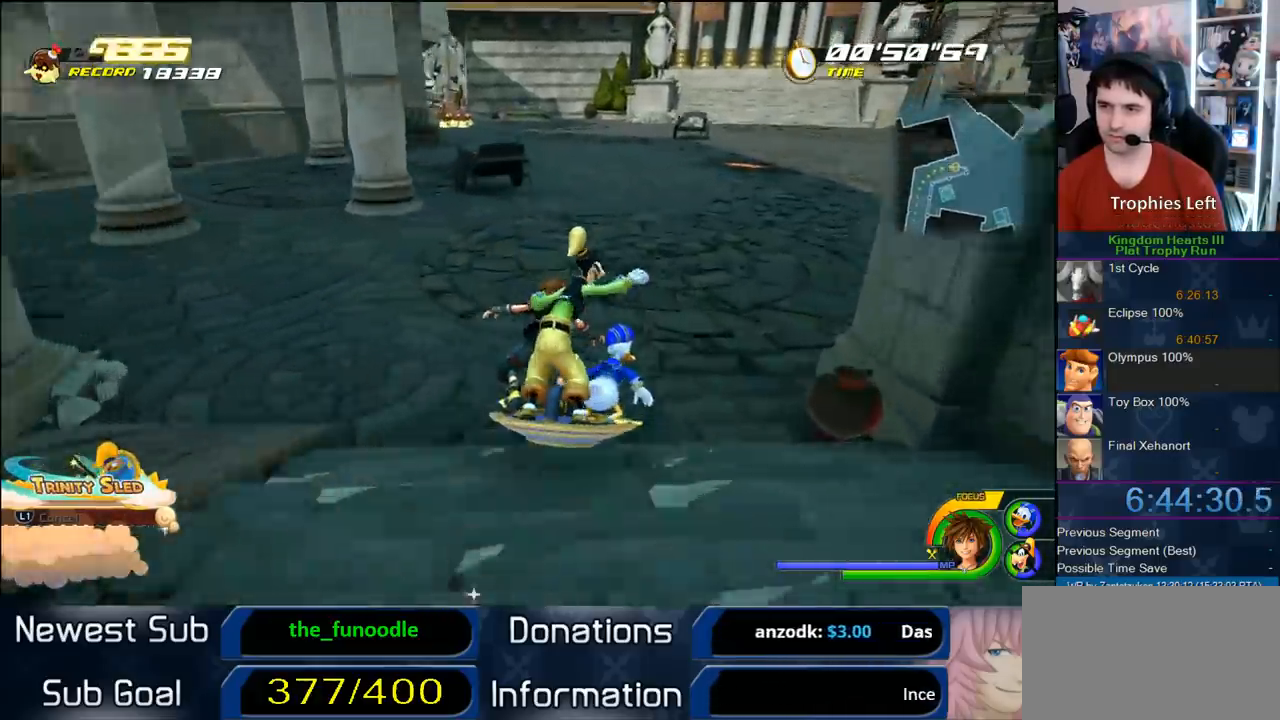
{"dt_ms": 500, "buttons": [], "left_stick": "center", "right_stick": "center", "events": [[117, "left_stick", "center"]]}
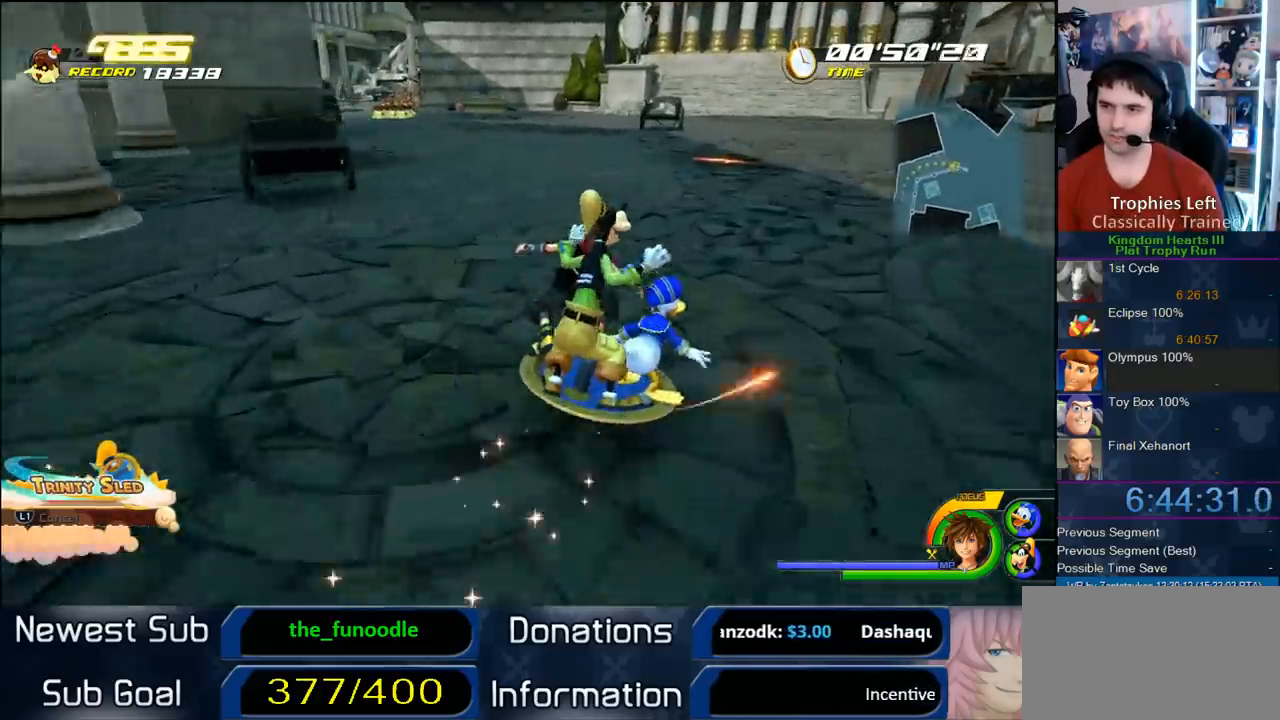
{"dt_ms": 500, "buttons": [], "left_stick": "center", "right_stick": "center", "events": [[100, "left_stick", "left"], [217, "left_stick", "center"]]}
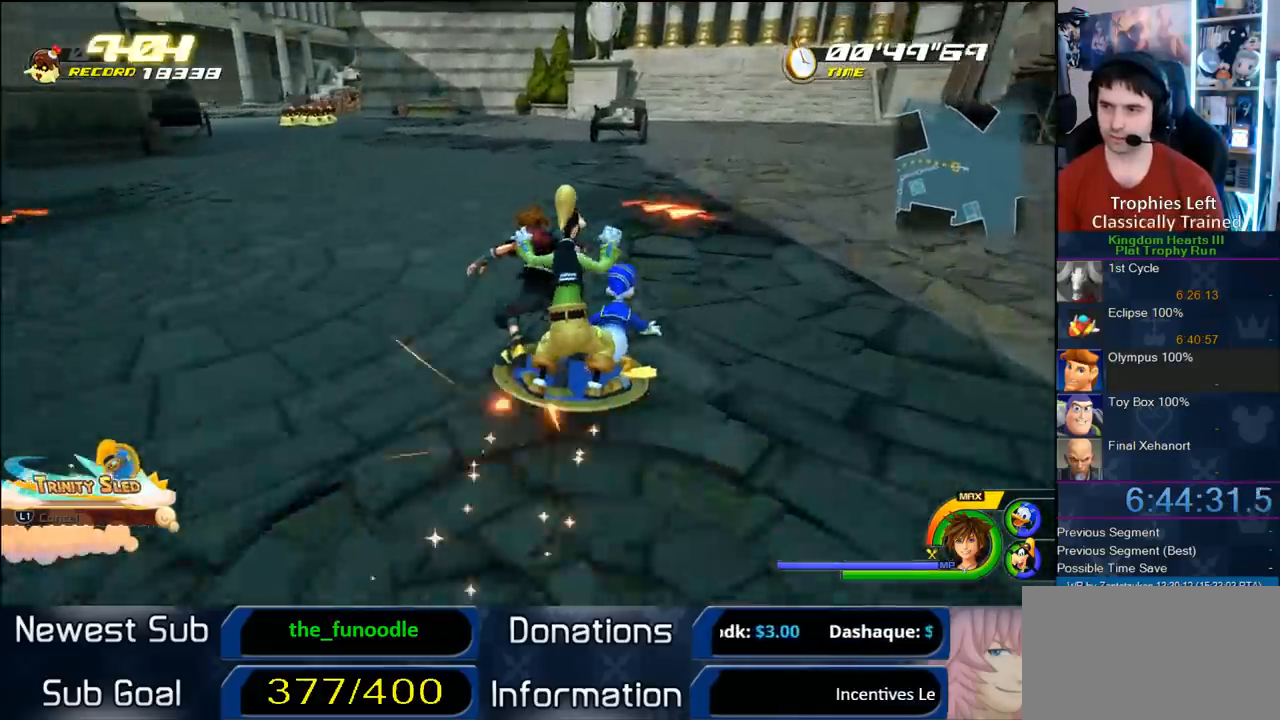
{"dt_ms": 500, "buttons": [], "left_stick": "center", "right_stick": "center", "events": [[17, "left_stick", "right"], [100, "left_stick", "center"], [200, "right_stick", "right"], [333, "right_stick", "center"]]}
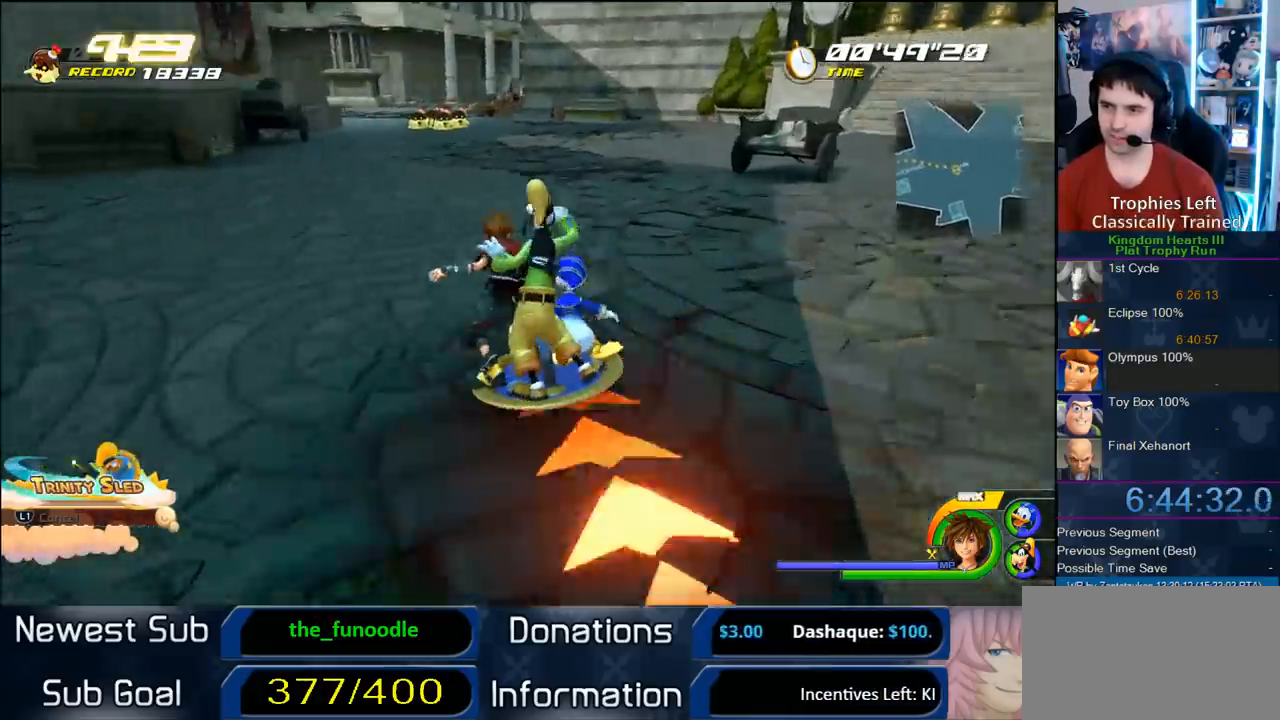
{"dt_ms": 500, "buttons": [], "left_stick": "center", "right_stick": "center", "events": []}
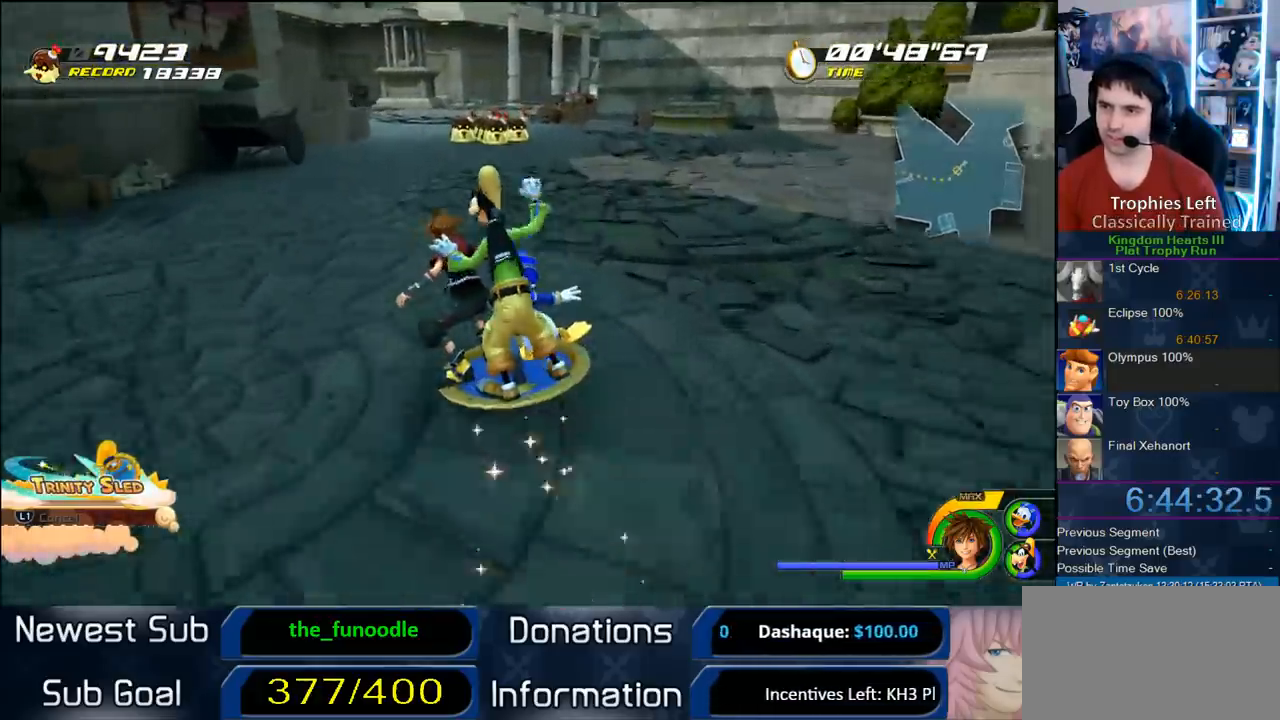
{"dt_ms": 500, "buttons": [], "left_stick": "center", "right_stick": "center", "events": []}
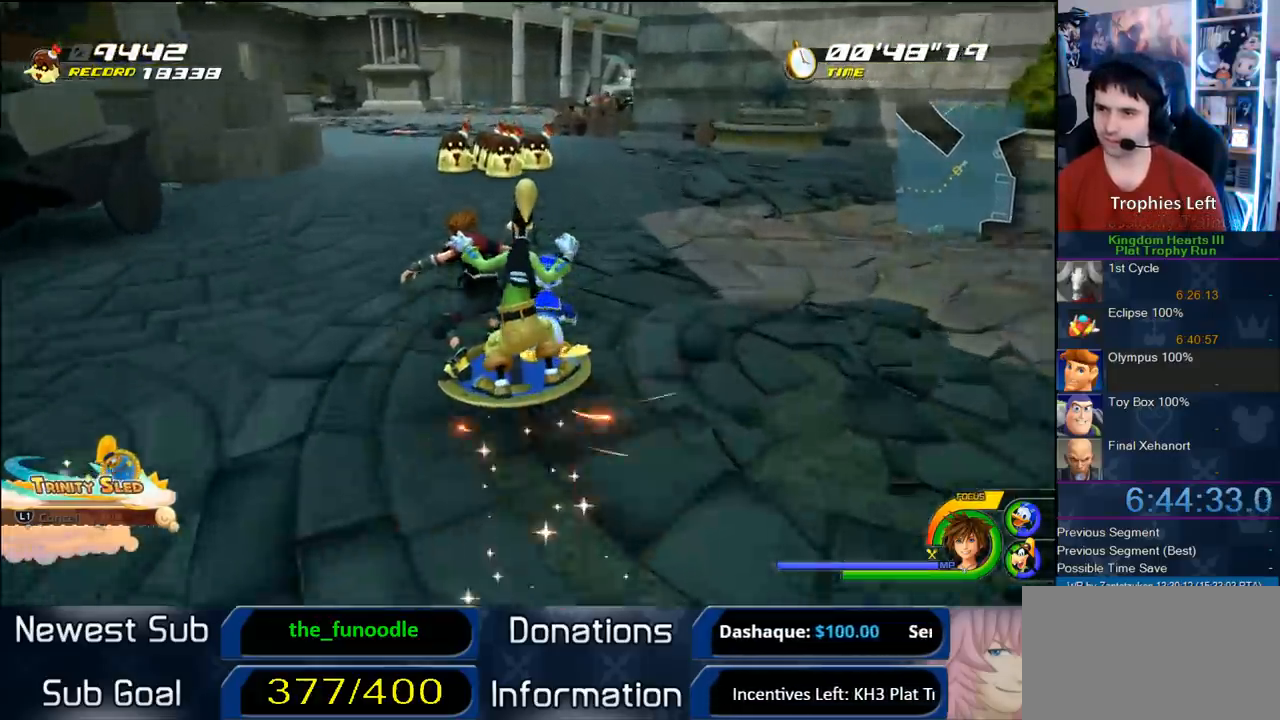
{"dt_ms": 500, "buttons": [], "left_stick": "right", "right_stick": "center", "events": [[500, "left_stick", "right"]]}
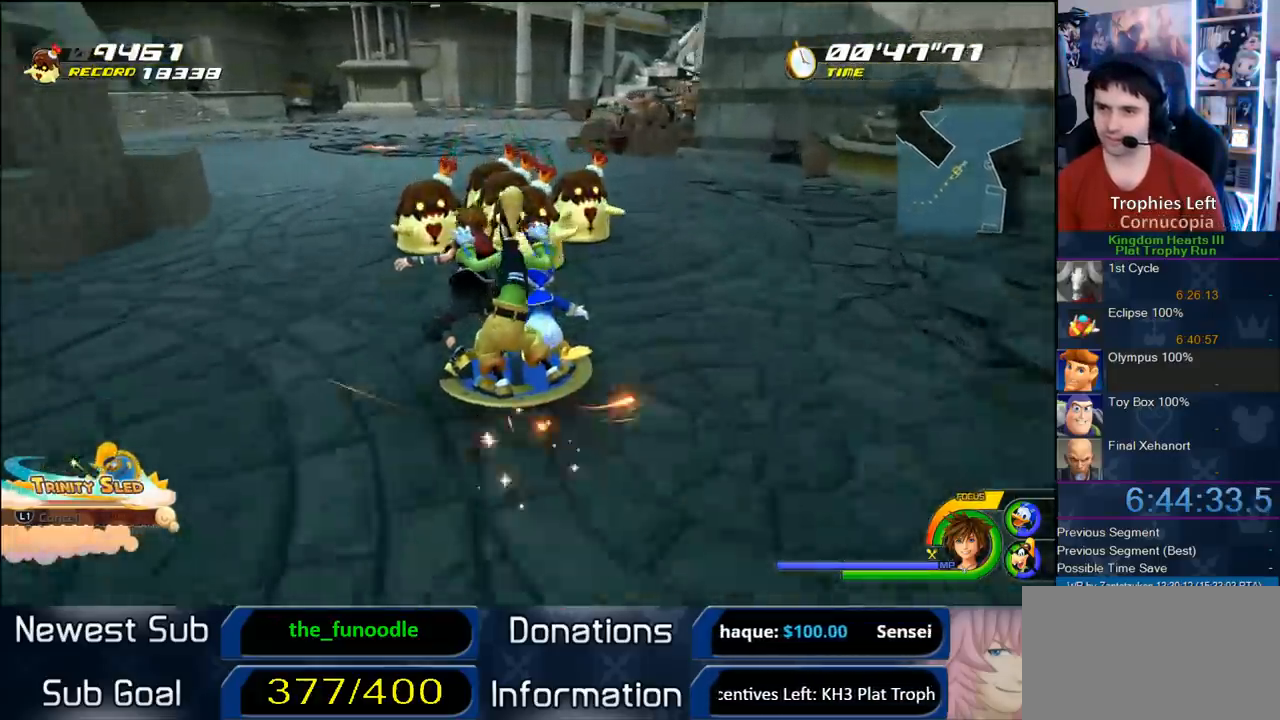
{"dt_ms": 500, "buttons": [], "left_stick": "left", "right_stick": "center", "events": [[67, "left_stick", "center"], [250, "left_stick", "left"], [300, "right_stick", "right"], [500, "right_stick", "center"]]}
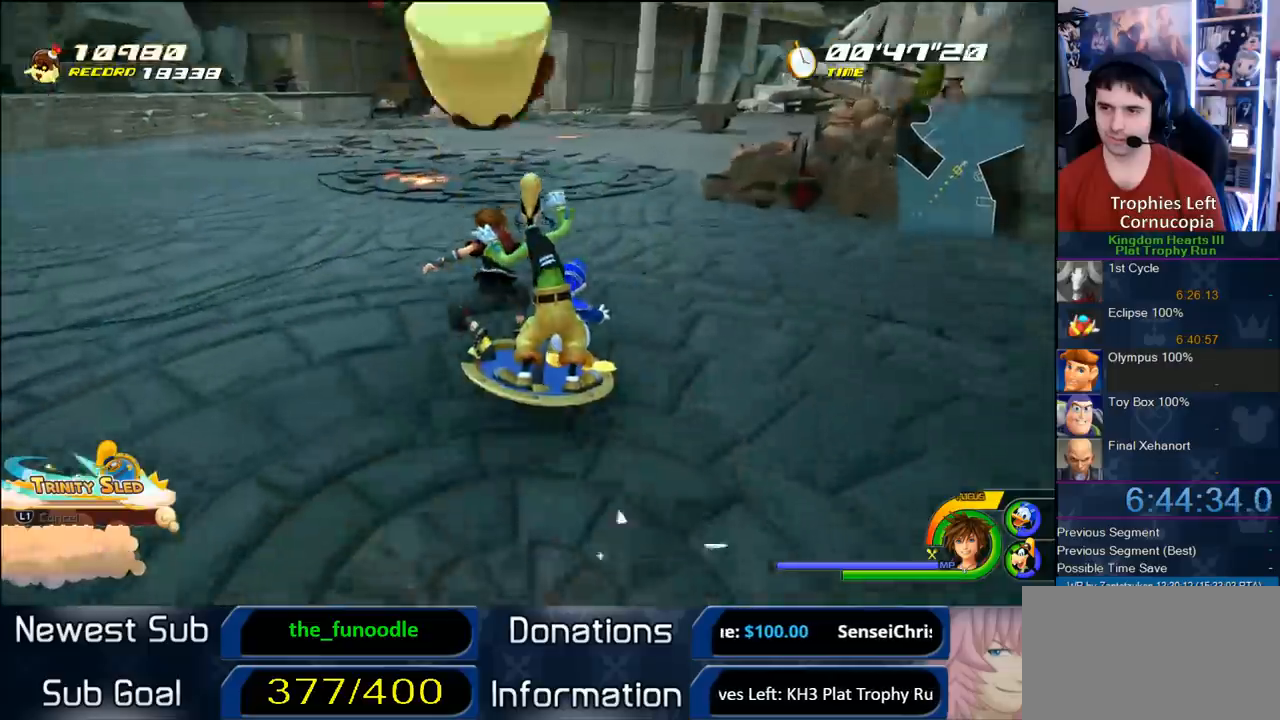
{"dt_ms": 500, "buttons": [], "left_stick": "center", "right_stick": "right", "events": [[33, "left_stick", "center"], [350, "left_stick", "left"], [400, "left_stick", "center"], [400, "right_stick", "right"]]}
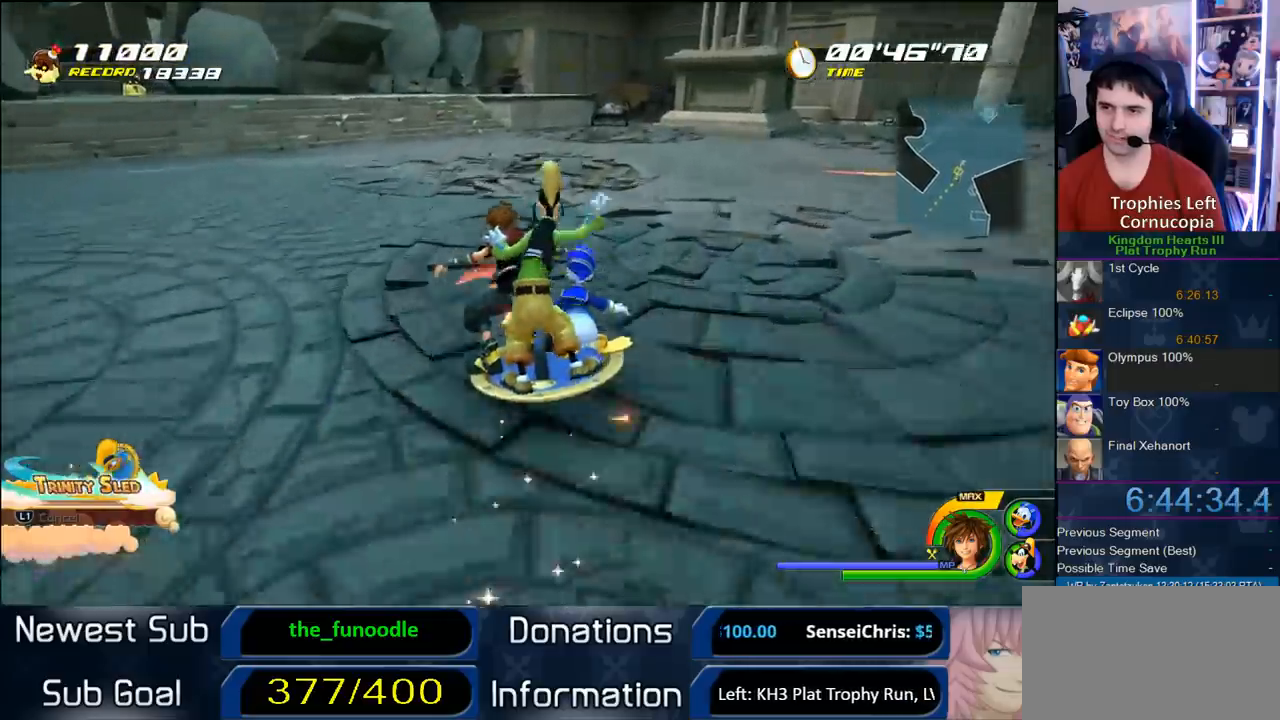
{"dt_ms": 500, "buttons": [], "left_stick": "center", "right_stick": "center", "events": [[133, "right_stick", "center"]]}
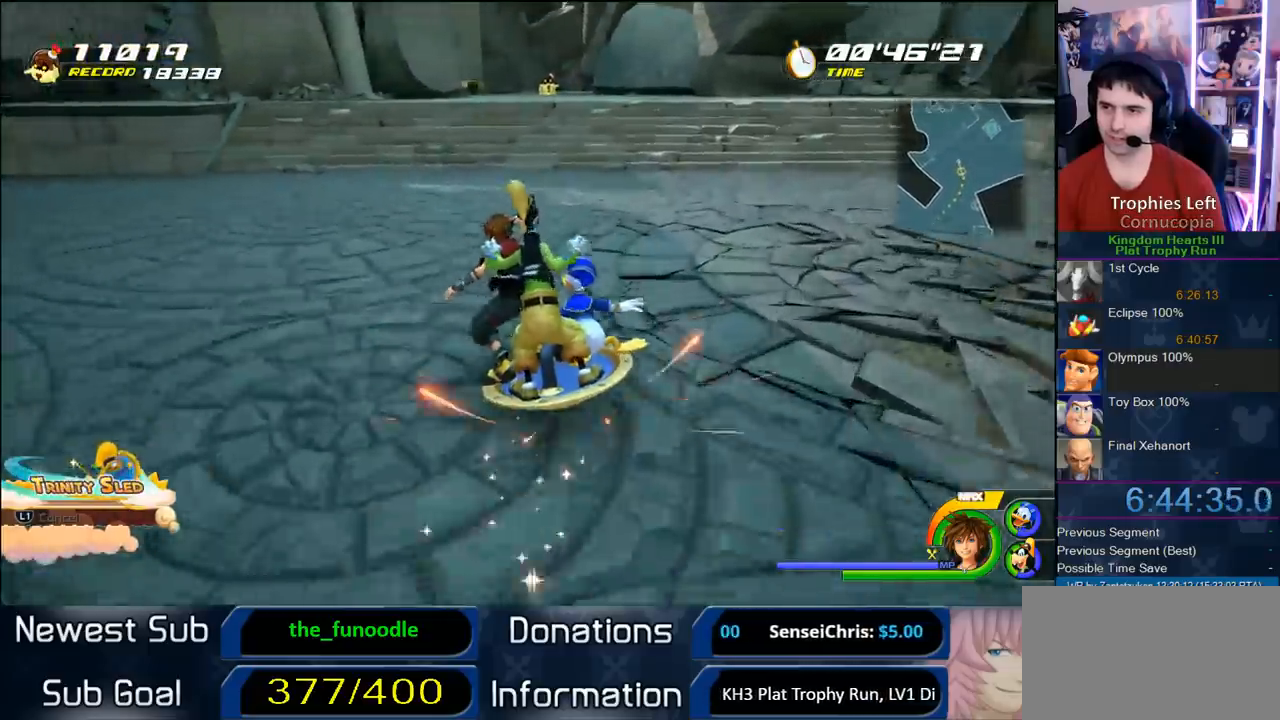
{"dt_ms": 500, "buttons": [], "left_stick": "center", "right_stick": "center", "events": [[67, "left_stick", "left"], [267, "right_stick", "left"], [283, "left_stick", "center"], [350, "right_stick", "center"]]}
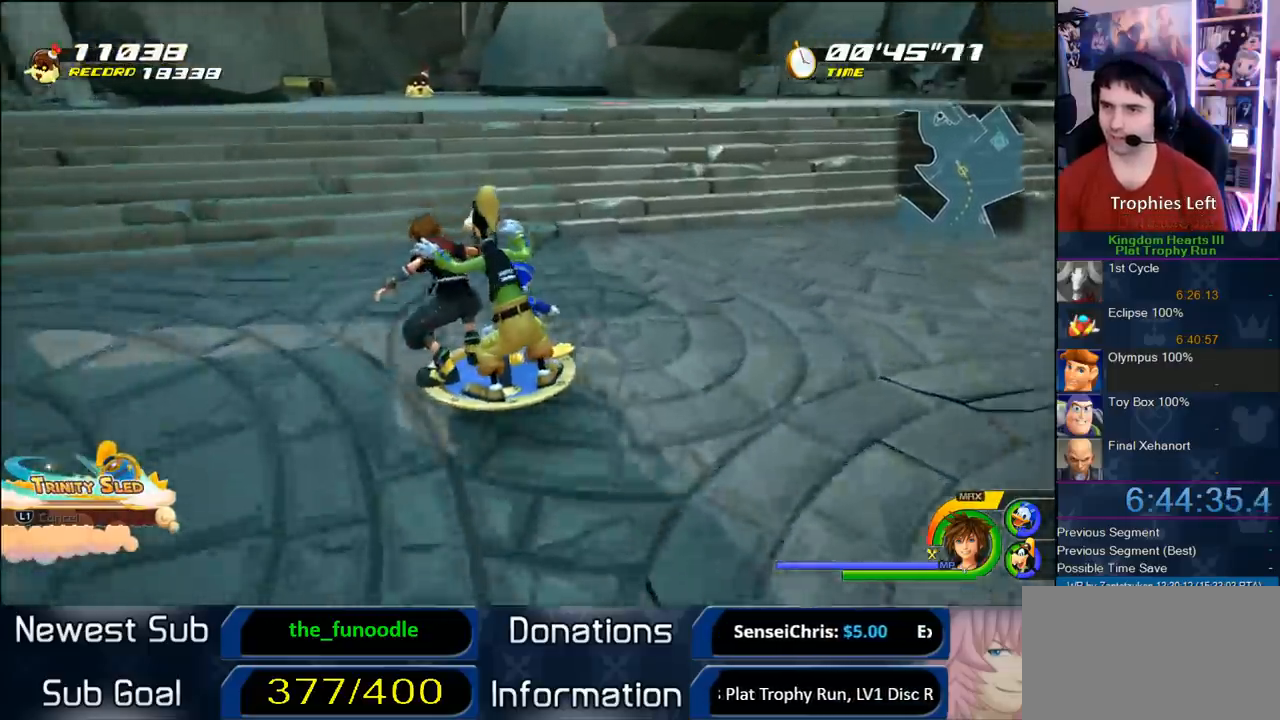
{"dt_ms": 500, "buttons": [], "left_stick": "center", "right_stick": "center", "events": []}
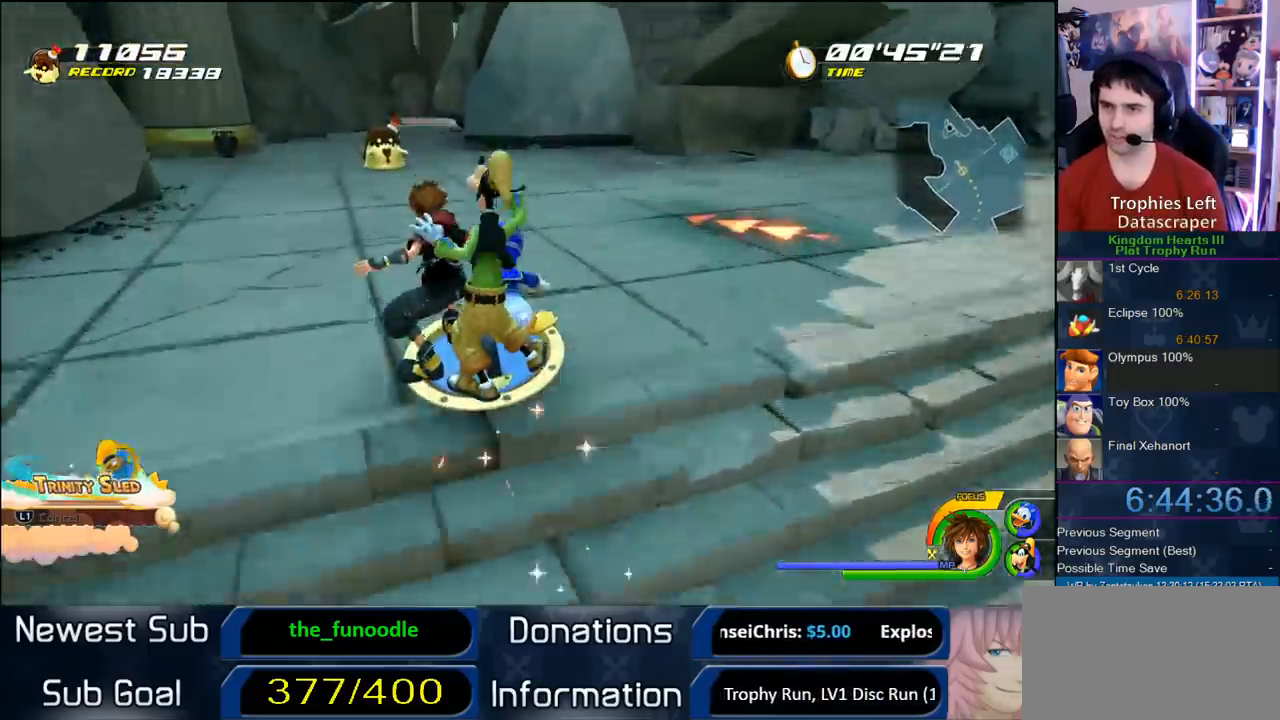
{"dt_ms": 500, "buttons": [], "left_stick": "center", "right_stick": "center", "events": []}
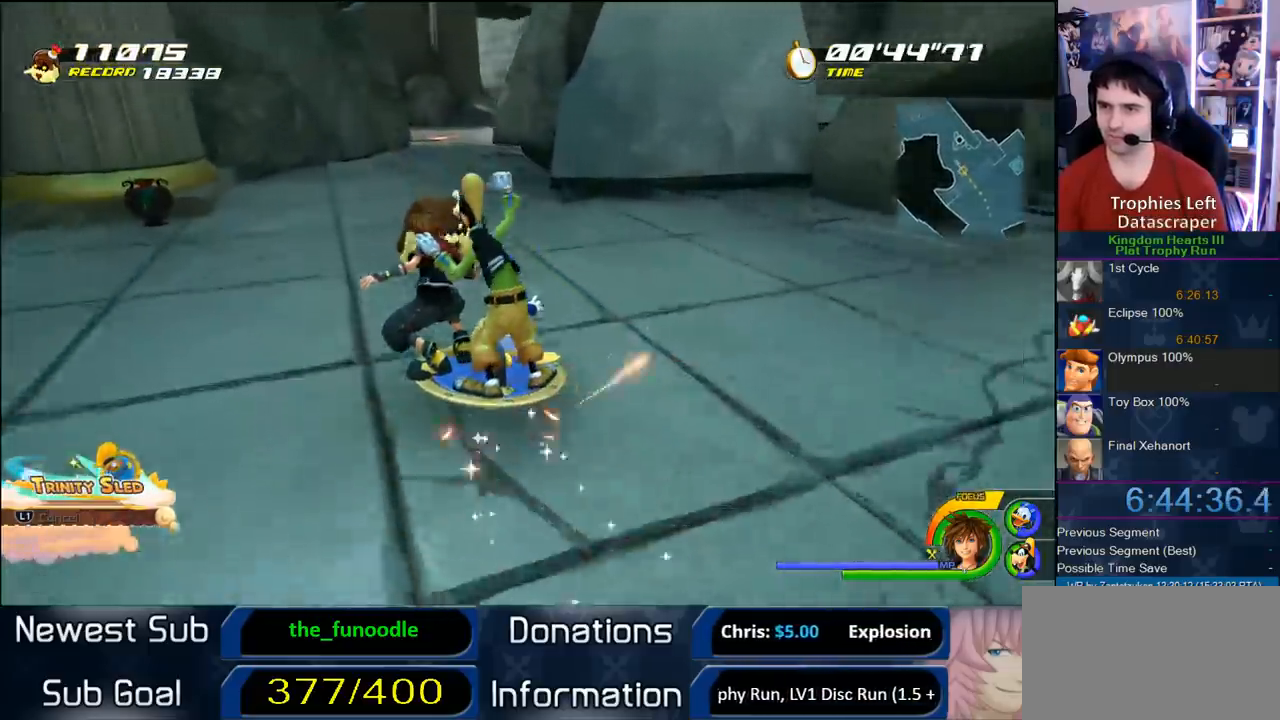
{"dt_ms": 500, "buttons": [], "left_stick": "center", "right_stick": "center", "events": [[233, "left_stick", "right"], [383, "left_stick", "center"]]}
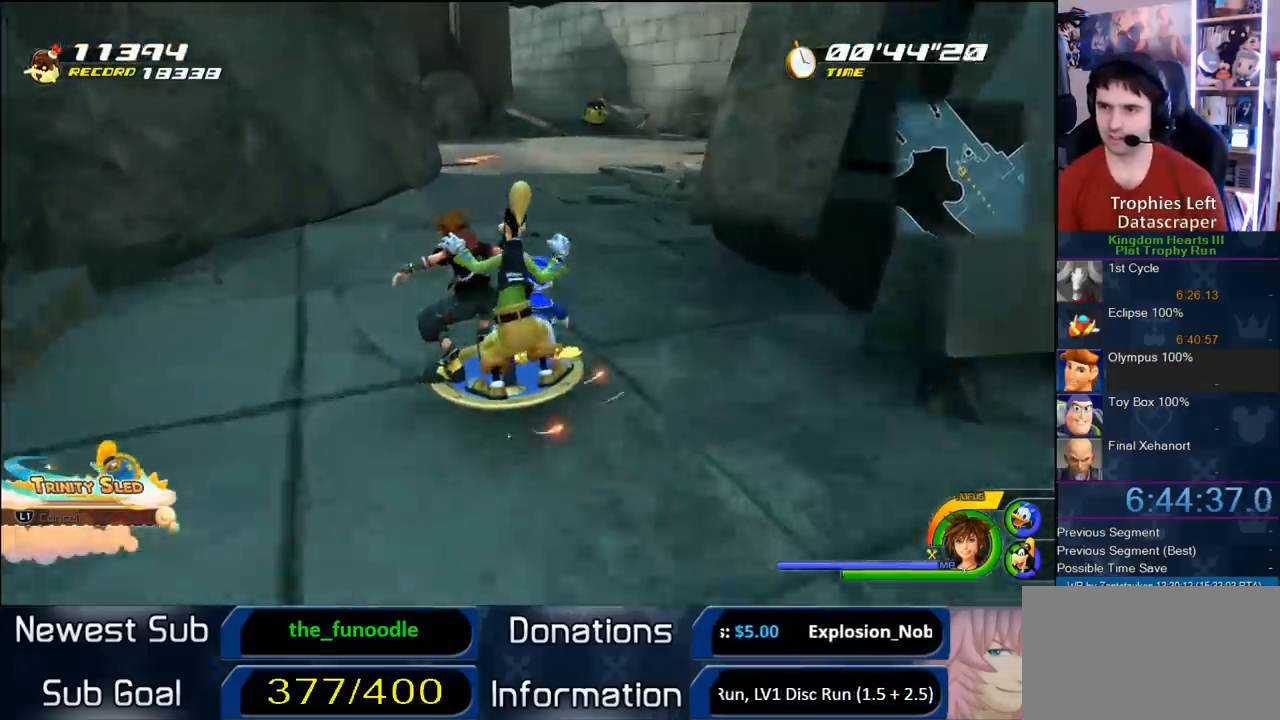
{"dt_ms": 500, "buttons": [], "left_stick": "center", "right_stick": "center", "events": [[67, "left_stick", "right"], [267, "left_stick", "center"]]}
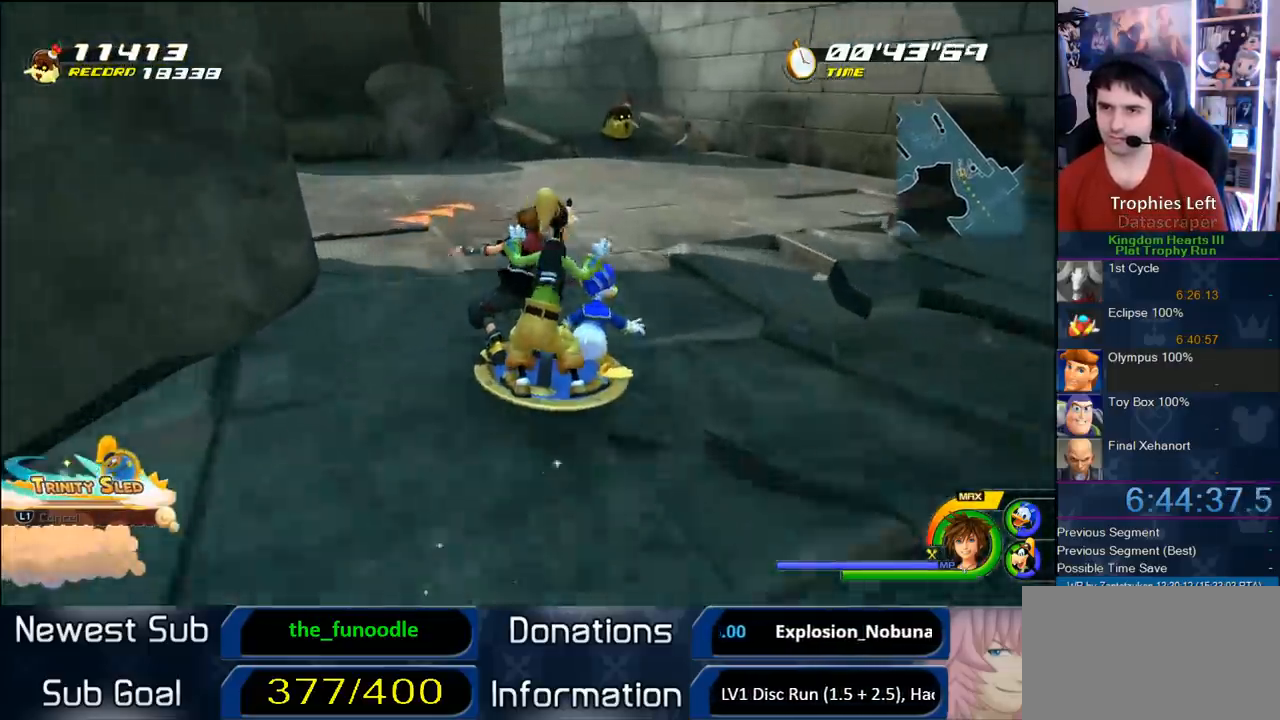
{"dt_ms": 500, "buttons": [], "left_stick": "center", "right_stick": "center", "events": [[333, "left_stick", "right"], [483, "left_stick", "center"]]}
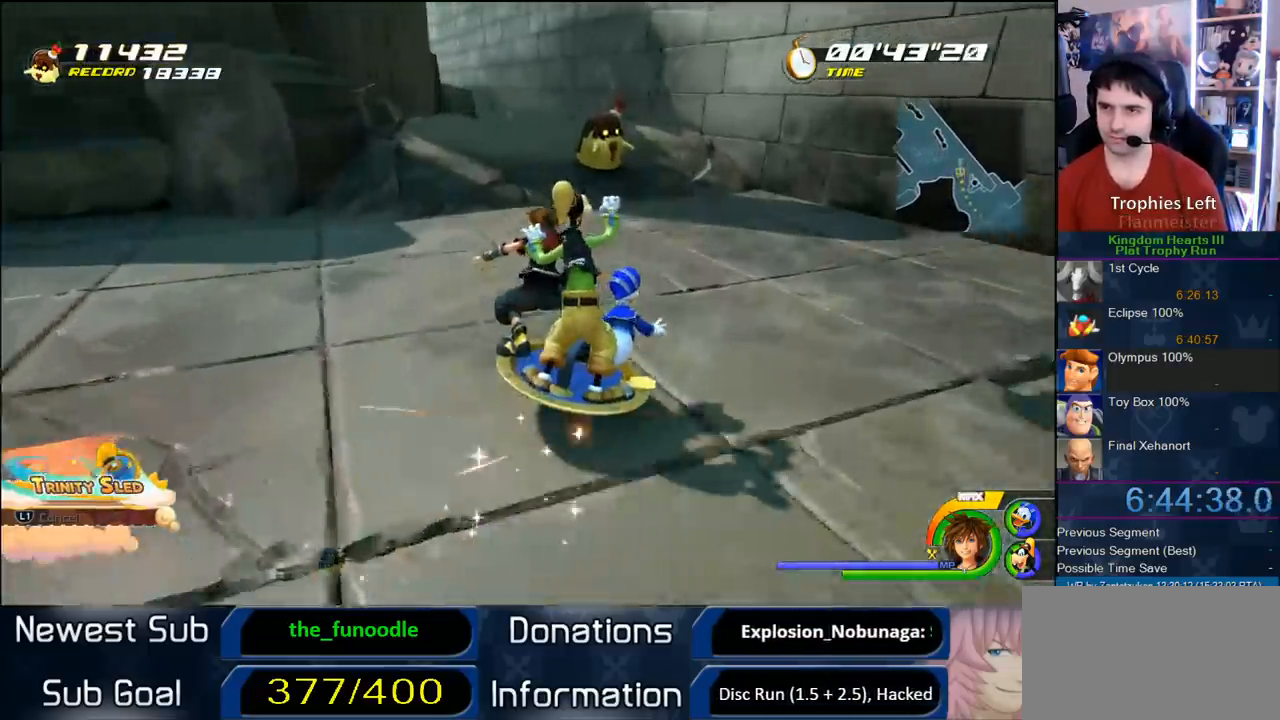
{"dt_ms": 500, "buttons": [], "left_stick": "left", "right_stick": "center", "events": [[100, "left_stick", "left"]]}
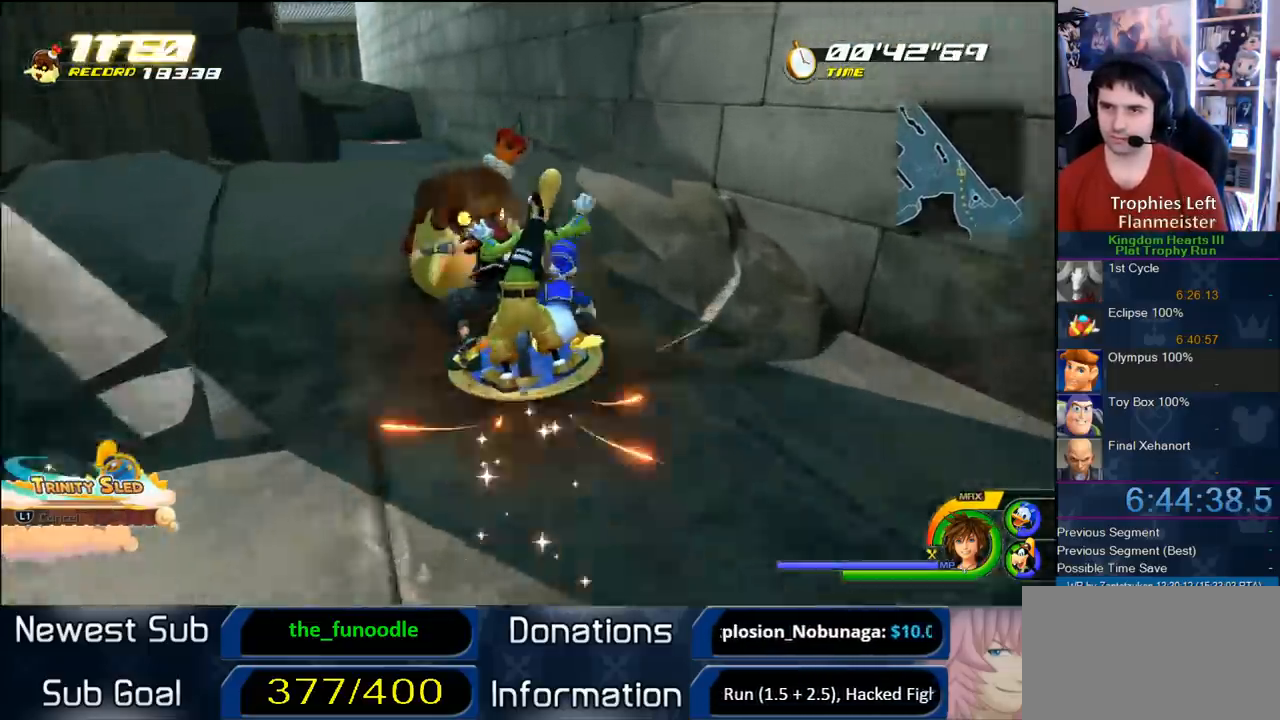
{"dt_ms": 500, "buttons": [], "left_stick": "center", "right_stick": "center", "events": [[50, "left_stick", "center"], [283, "right_stick", "right"], [383, "right_stick", "center"]]}
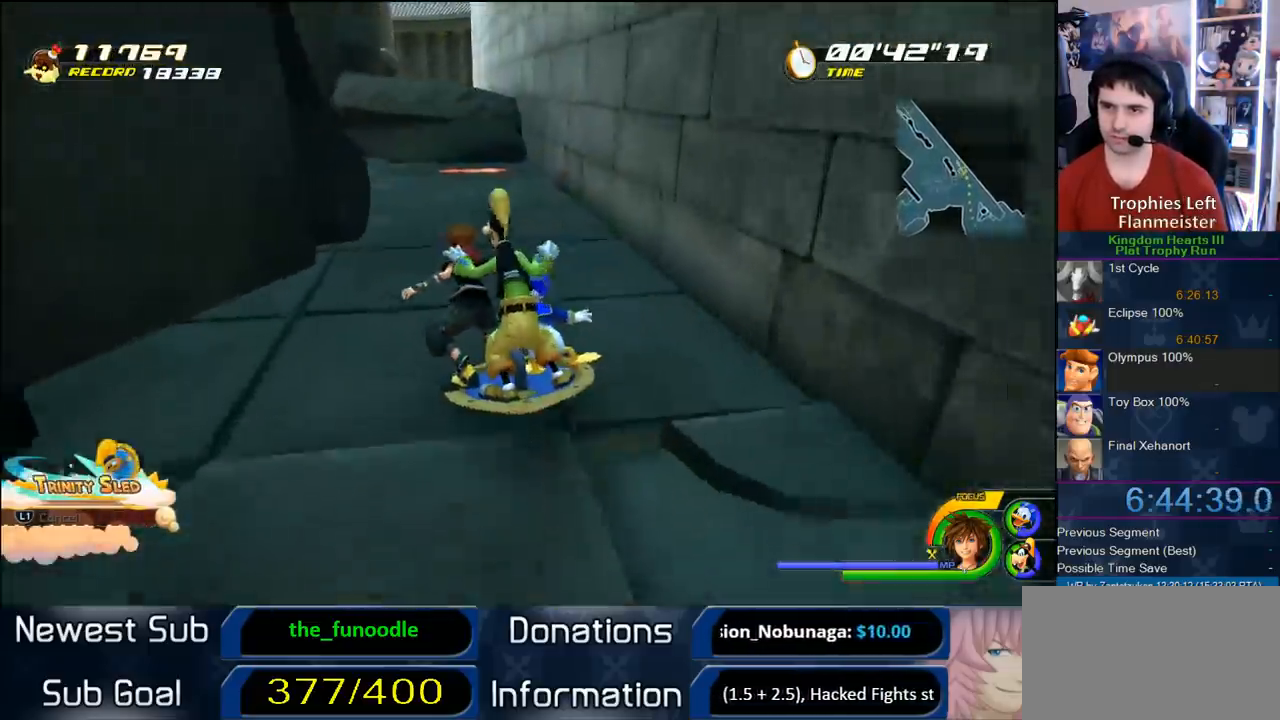
{"dt_ms": 500, "buttons": [], "left_stick": "center", "right_stick": "right", "events": [[283, "left_stick", "left"], [317, "right_stick", "right"], [400, "left_stick", "center"]]}
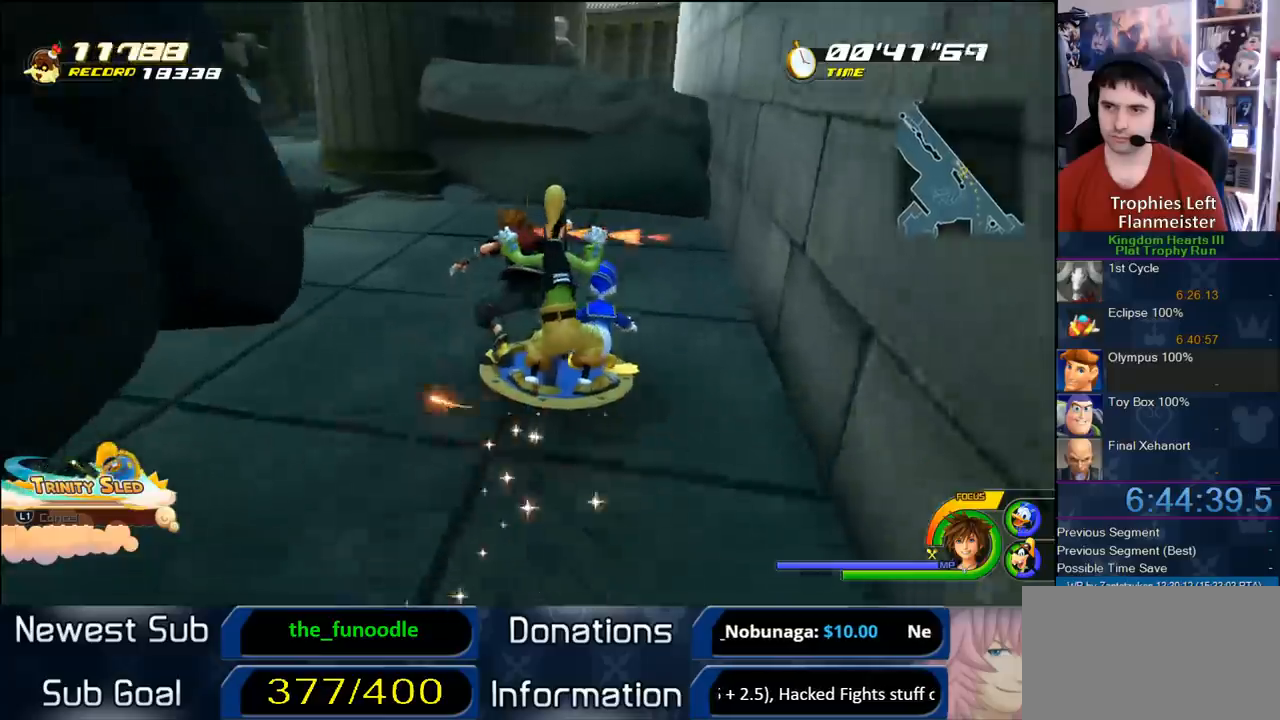
{"dt_ms": 500, "buttons": [], "left_stick": "center", "right_stick": "center", "events": [[167, "right_stick", "center"]]}
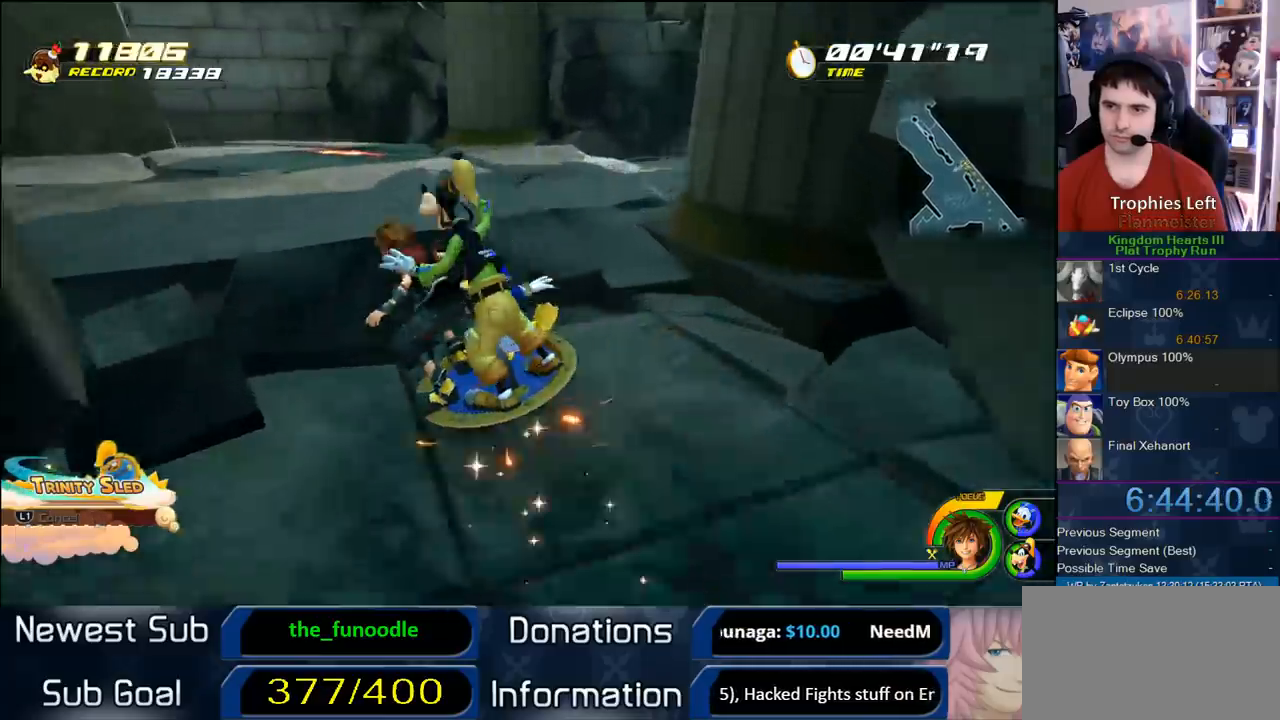
{"dt_ms": 1000, "buttons": [], "left_stick": "center", "right_stick": "center", "events": [[183, "right_stick", "left"], [283, "left_stick", "left"], [283, "right_stick", "center"], [350, "left_stick", "center"], [433, "right_stick", "left"], [767, "right_stick", "center"]]}
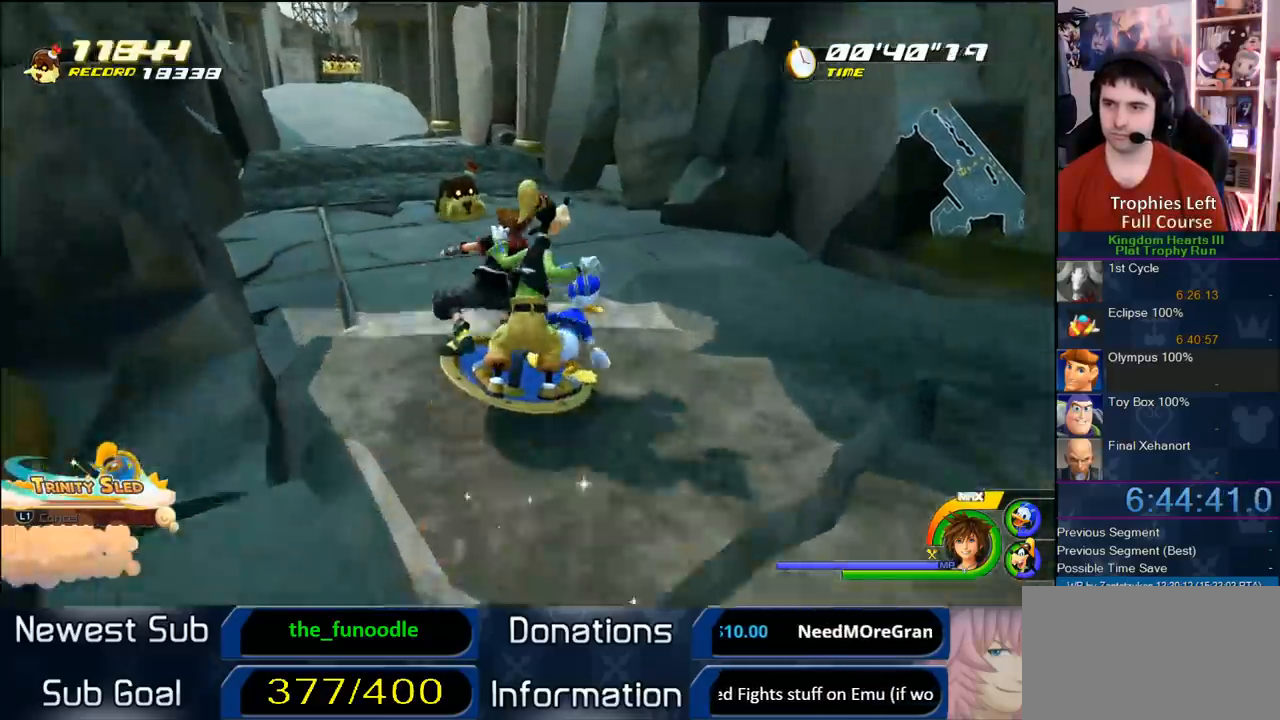
{"dt_ms": 500, "buttons": [], "left_stick": "left", "right_stick": "right", "events": [[33, "left_stick", "left"], [200, "left_stick", "center"], [367, "left_stick", "left"], [383, "right_stick", "right"]]}
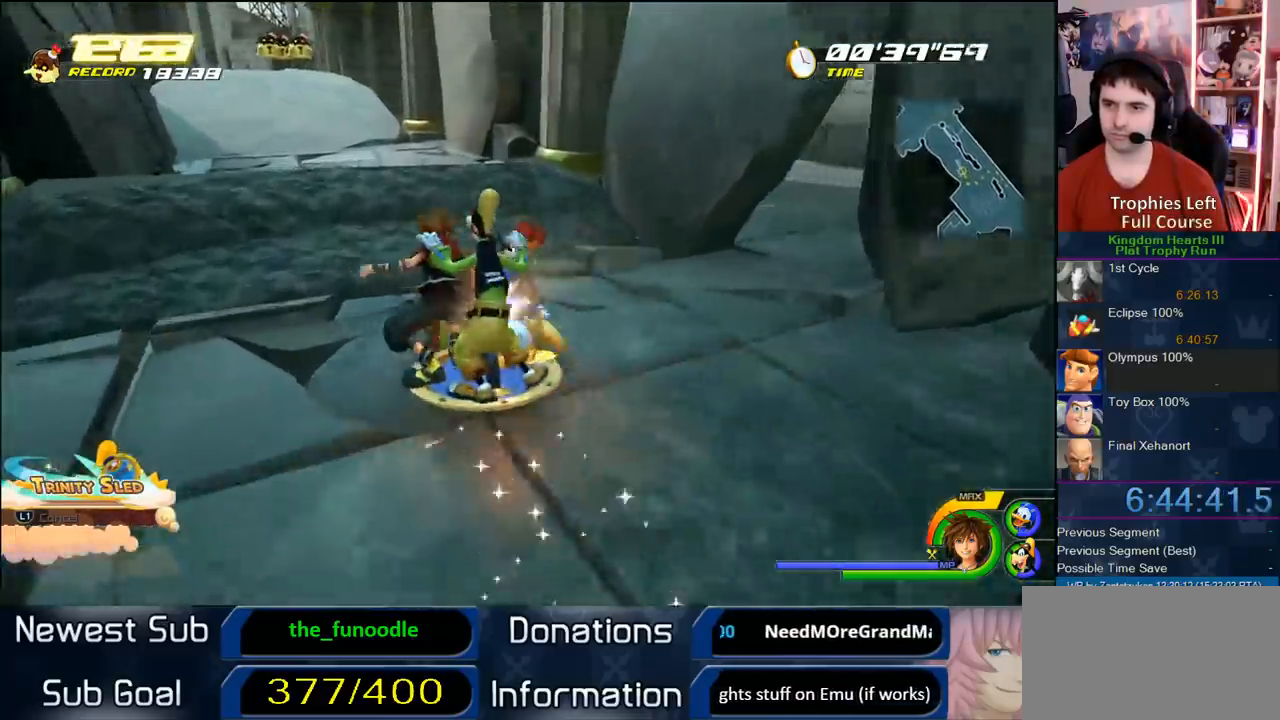
{"dt_ms": 500, "buttons": [], "left_stick": "center", "right_stick": "center", "events": [[17, "left_stick", "center"], [33, "right_stick", "center"], [200, "left_stick", "right"], [317, "left_stick", "center"]]}
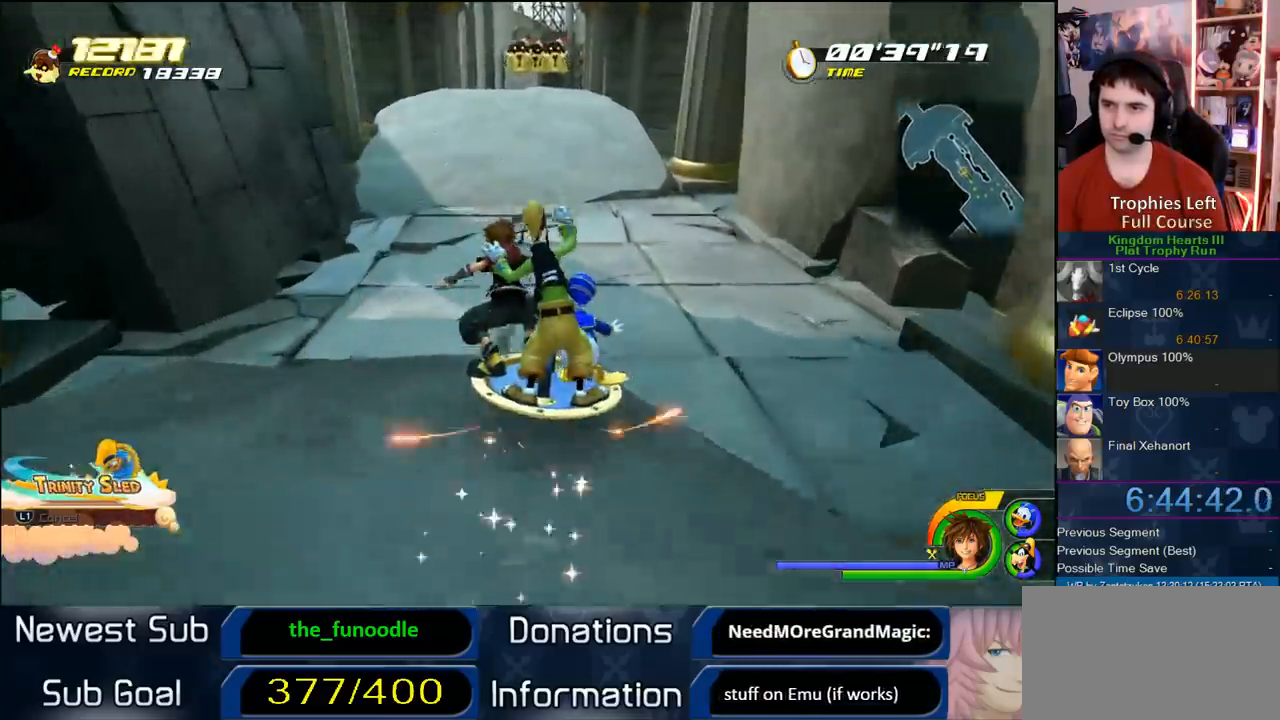
{"dt_ms": 500, "buttons": [], "left_stick": "center", "right_stick": "center", "events": [[200, "left_stick", "left"], [417, "left_stick", "center"]]}
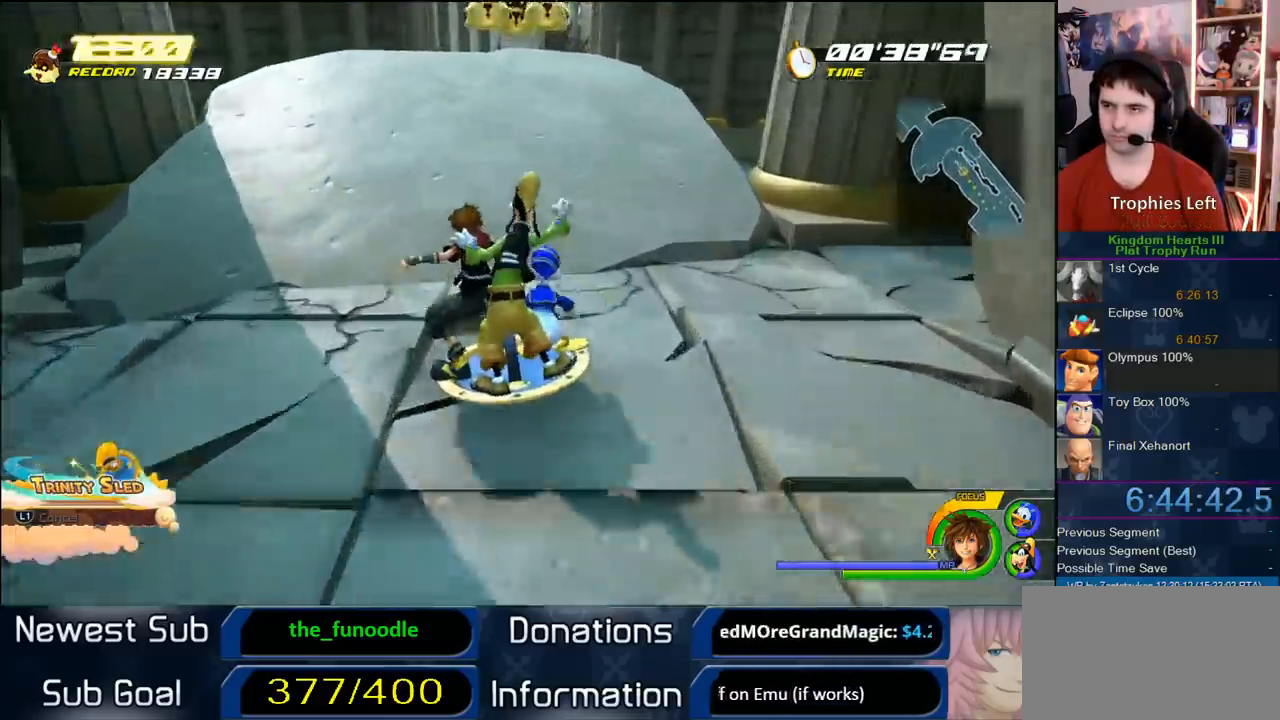
{"dt_ms": 500, "buttons": [], "left_stick": "center", "right_stick": "center", "events": [[217, "left_stick", "right"], [350, "left_stick", "center"]]}
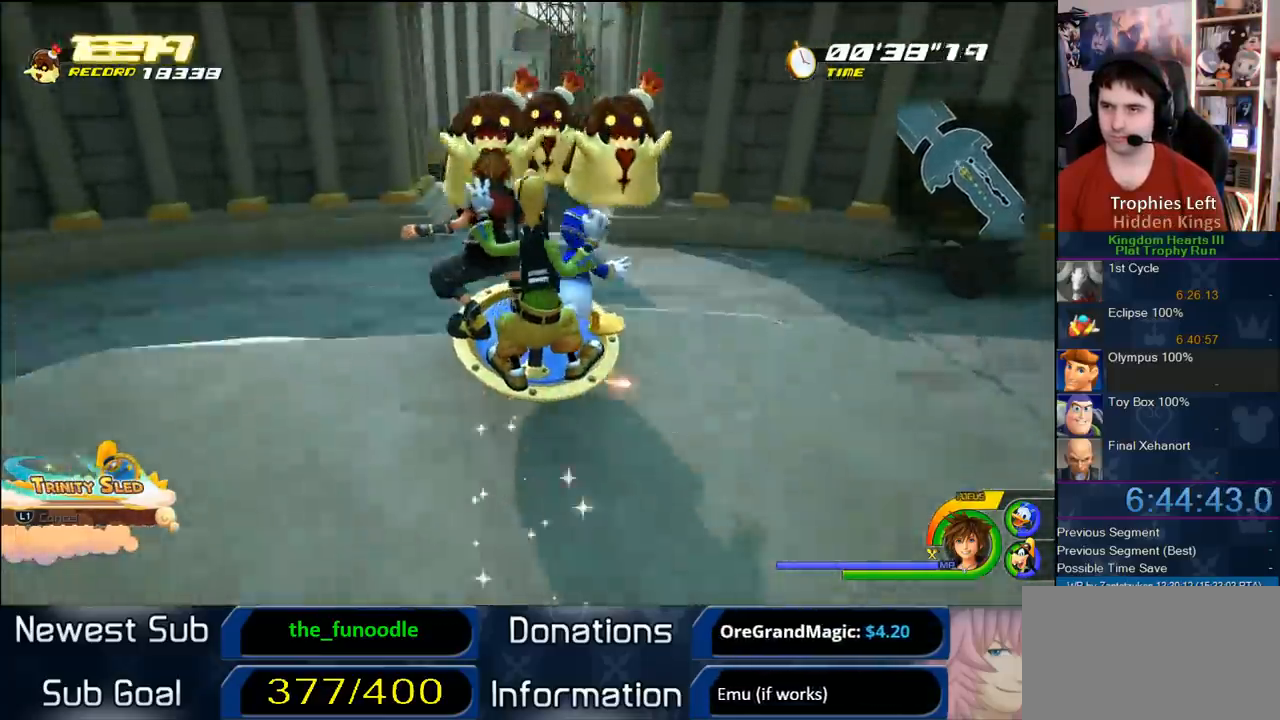
{"dt_ms": 500, "buttons": [], "left_stick": "center", "right_stick": "center", "events": []}
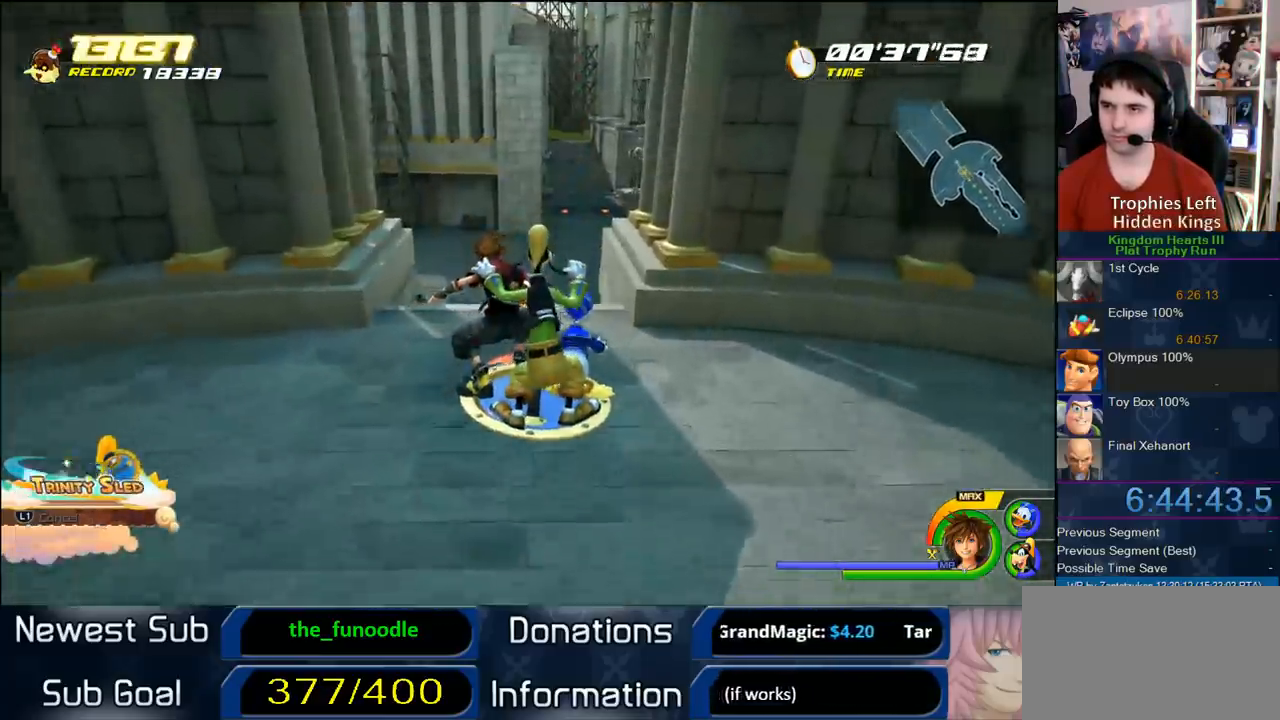
{"dt_ms": 500, "buttons": [], "left_stick": "center", "right_stick": "center", "events": [[17, "left_stick", "left"], [150, "left_stick", "center"]]}
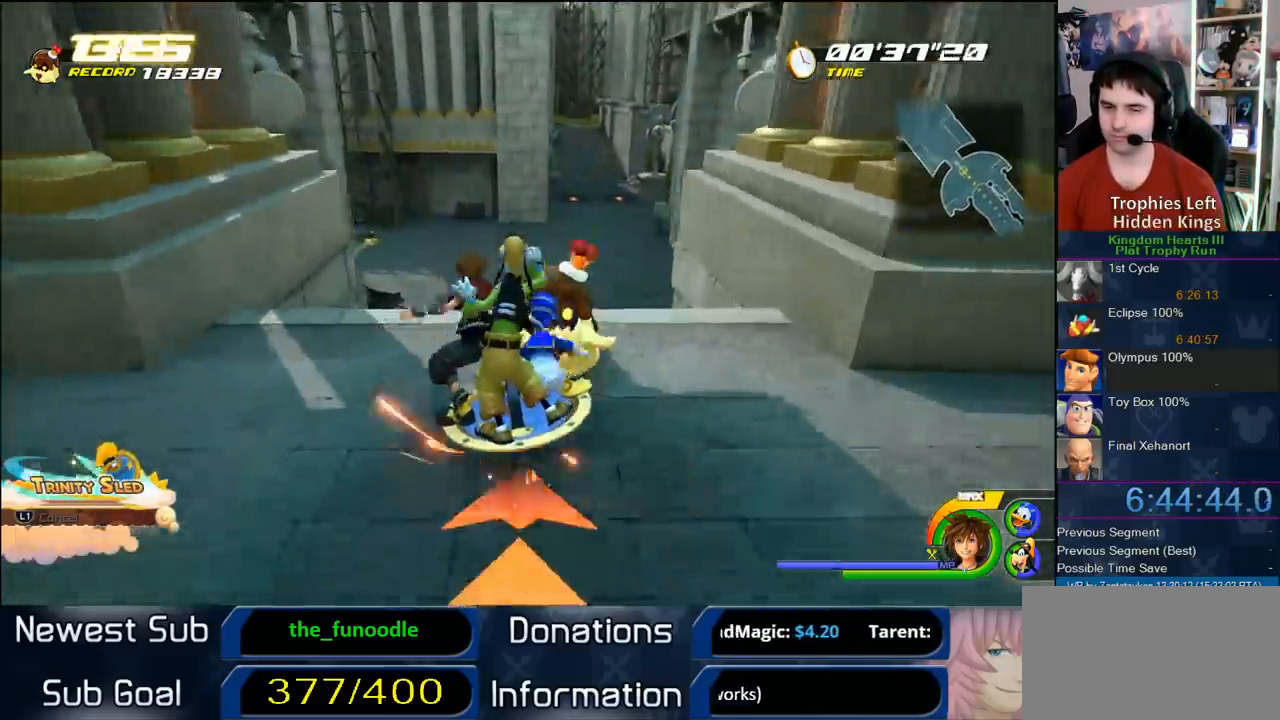
{"dt_ms": 500, "buttons": [], "left_stick": "center", "right_stick": "center", "events": [[383, "right_stick", "right"], [450, "right_stick", "center"]]}